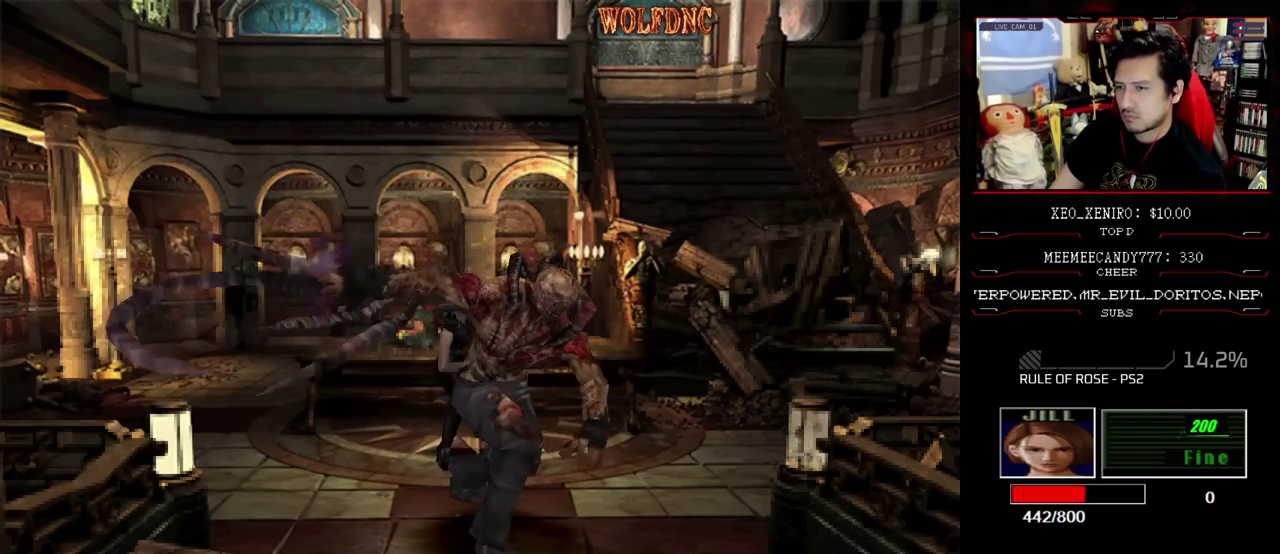
Gameplay with a controller (PlayStation layout); each line is a JSON object with the inputs held at the frame after it. "events" lists button and stick changes between this image and that frame as [ms after this image, input, new state], when the widget could be followed in between. Not read: L3 R3.
{"buttons": ["R1"], "events": [[117, "CROSS", "up"], [167, "CROSS", "down"], [500, "CROSS", "up"]]}
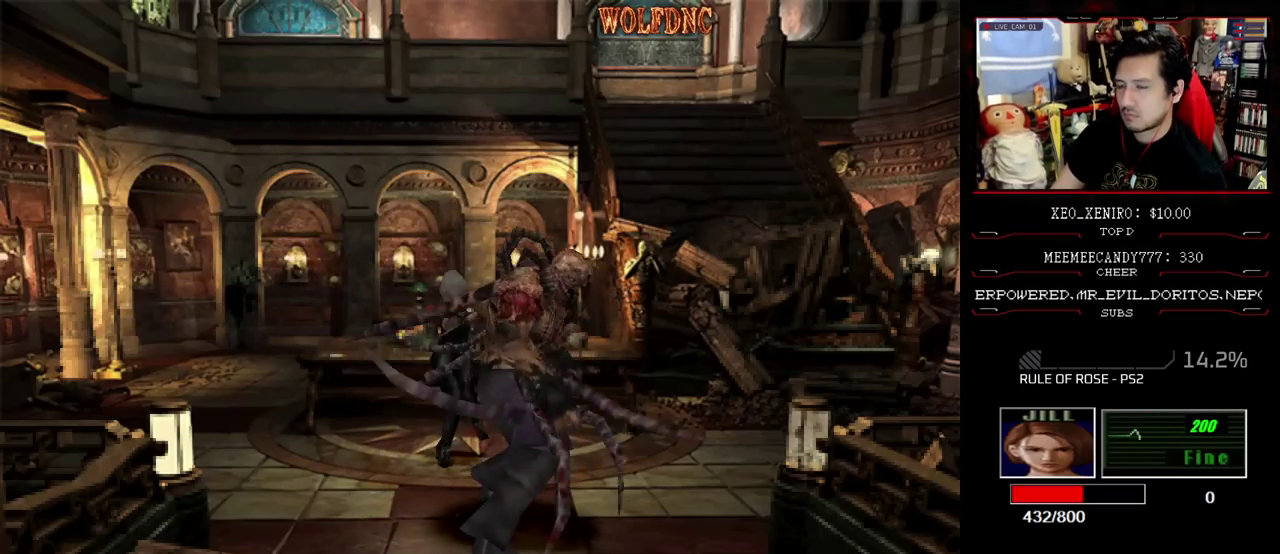
{"buttons": ["R1"], "events": [[50, "CROSS", "down"], [483, "CROSS", "up"]]}
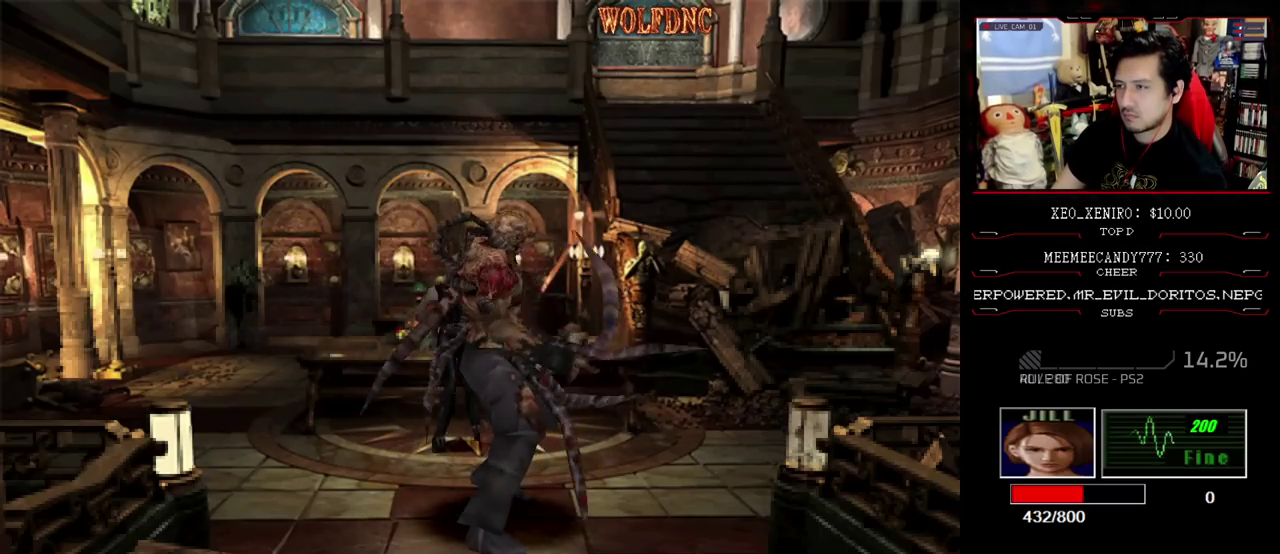
{"buttons": ["R1"], "events": [[33, "CROSS", "down"], [117, "CROSS", "up"], [167, "R1", "up"], [500, "R1", "down"]]}
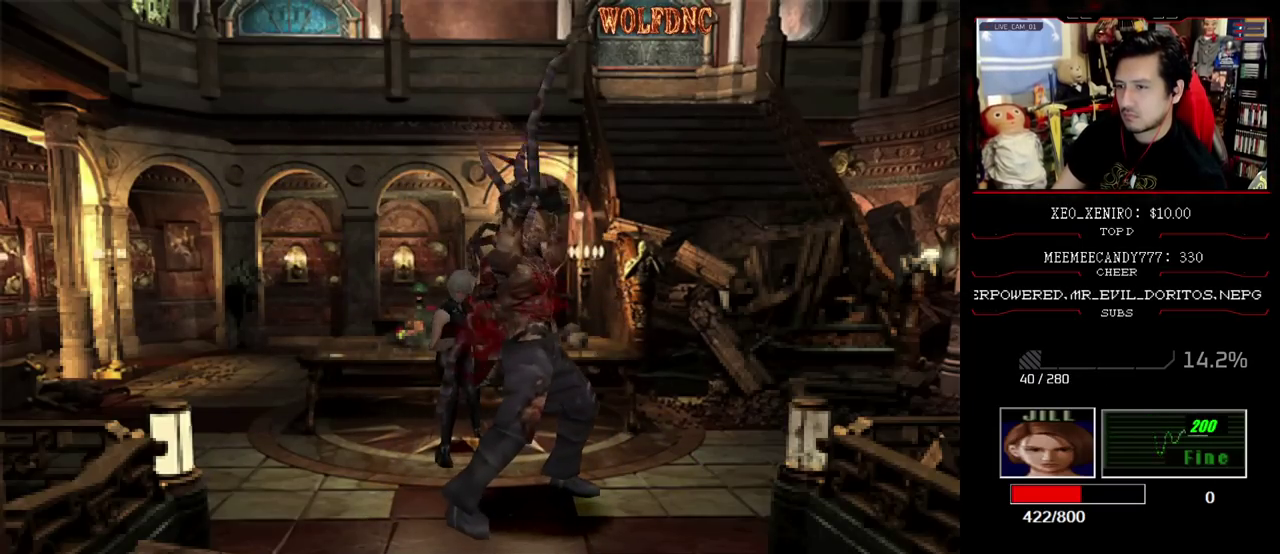
{"buttons": ["CROSS", "R1", "DPAD_DOWN", "DPAD_LEFT"], "events": [[67, "CROSS", "down"], [233, "DPAD_LEFT", "down"], [367, "DPAD_DOWN", "down"]]}
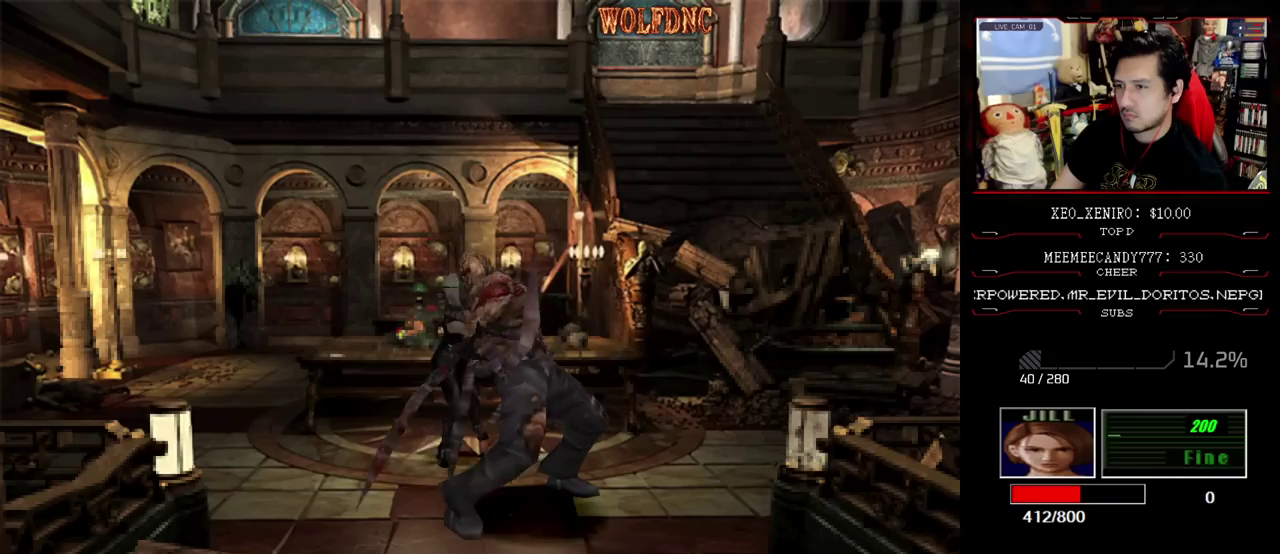
{"buttons": ["CROSS", "R1", "DPAD_LEFT"], "events": [[100, "DPAD_DOWN", "up"], [200, "DPAD_LEFT", "up"], [383, "DPAD_LEFT", "down"]]}
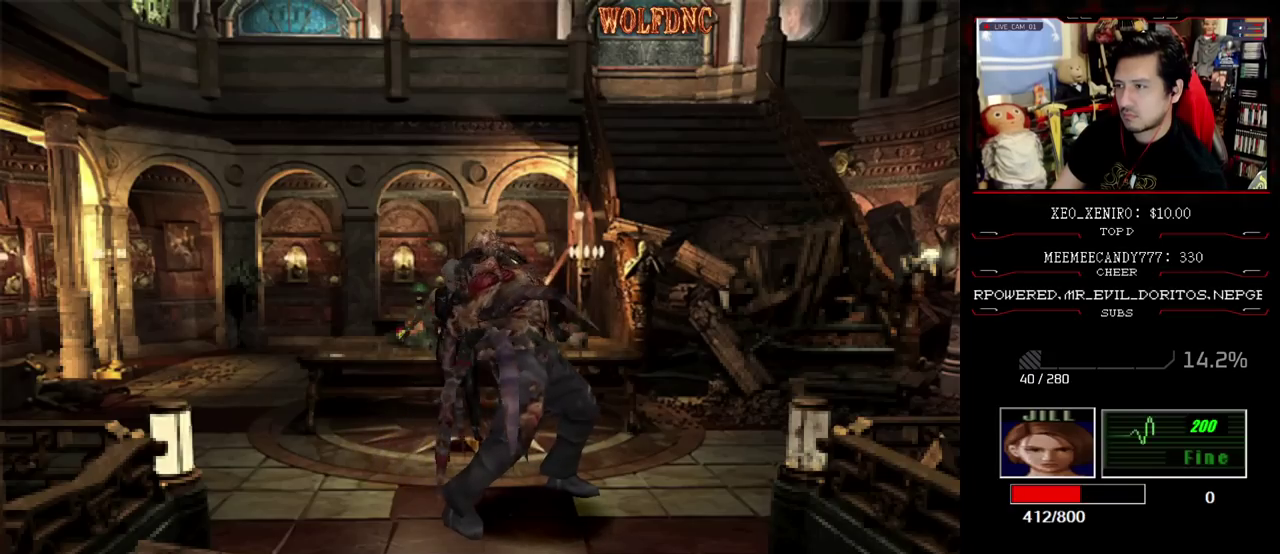
{"buttons": ["R1"], "events": [[350, "DPAD_LEFT", "up"], [400, "CROSS", "up"]]}
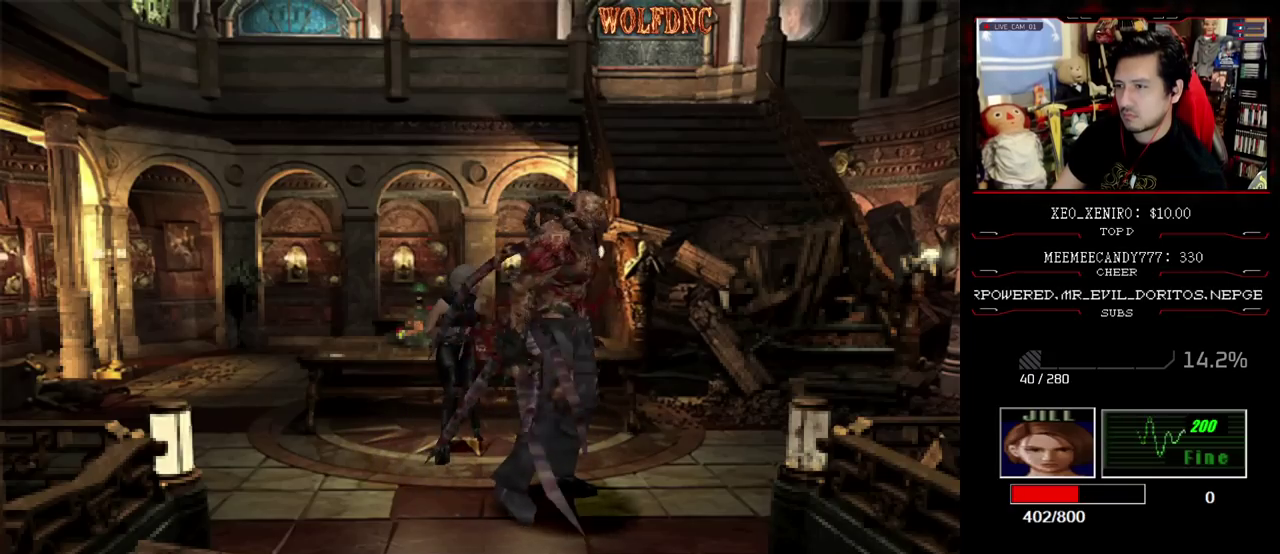
{"buttons": ["CROSS", "R1"], "events": [[50, "DPAD_LEFT", "down"], [417, "CROSS", "down"], [467, "DPAD_LEFT", "up"]]}
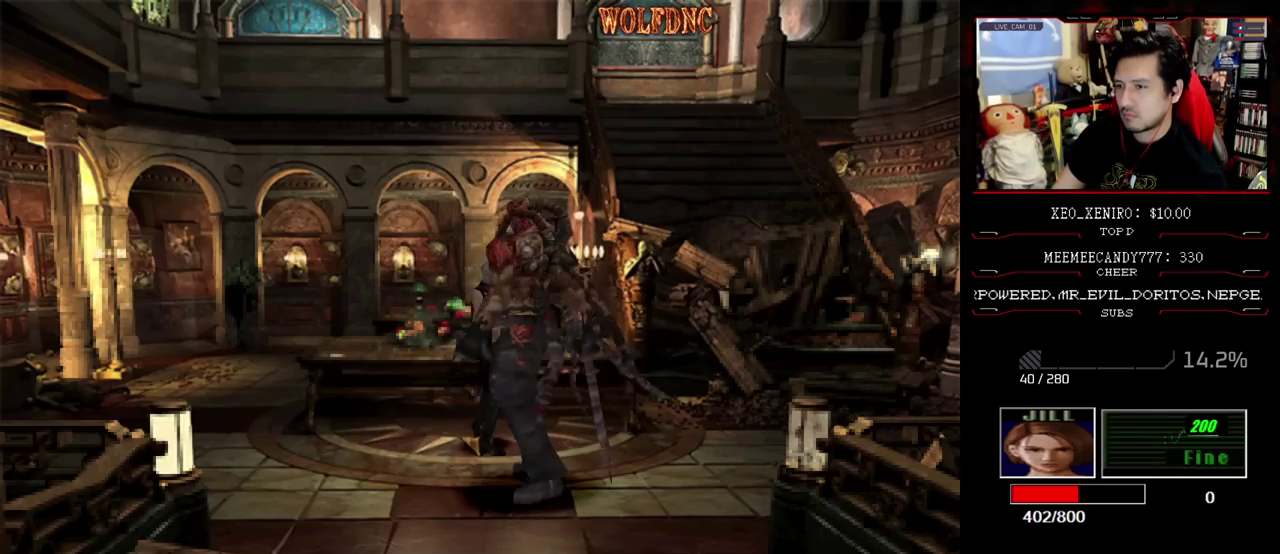
{"buttons": ["CROSS", "R1"], "events": [[383, "CROSS", "up"], [433, "CROSS", "down"]]}
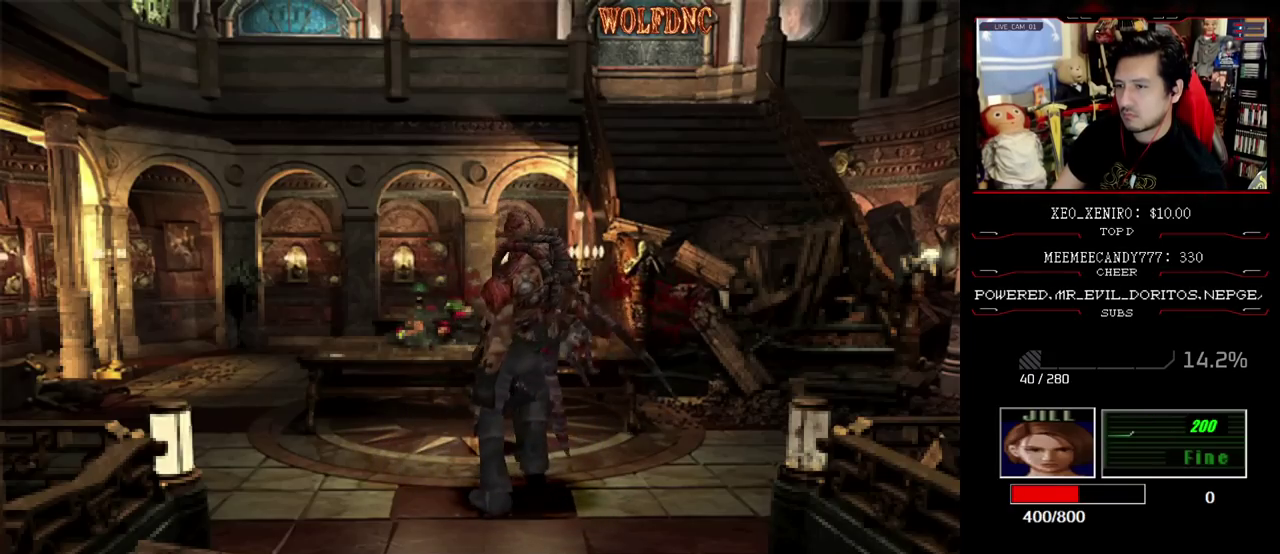
{"buttons": ["SQUARE", "DPAD_UP"], "events": [[33, "CROSS", "up"], [117, "R1", "up"], [350, "DPAD_UP", "down"], [450, "SQUARE", "down"]]}
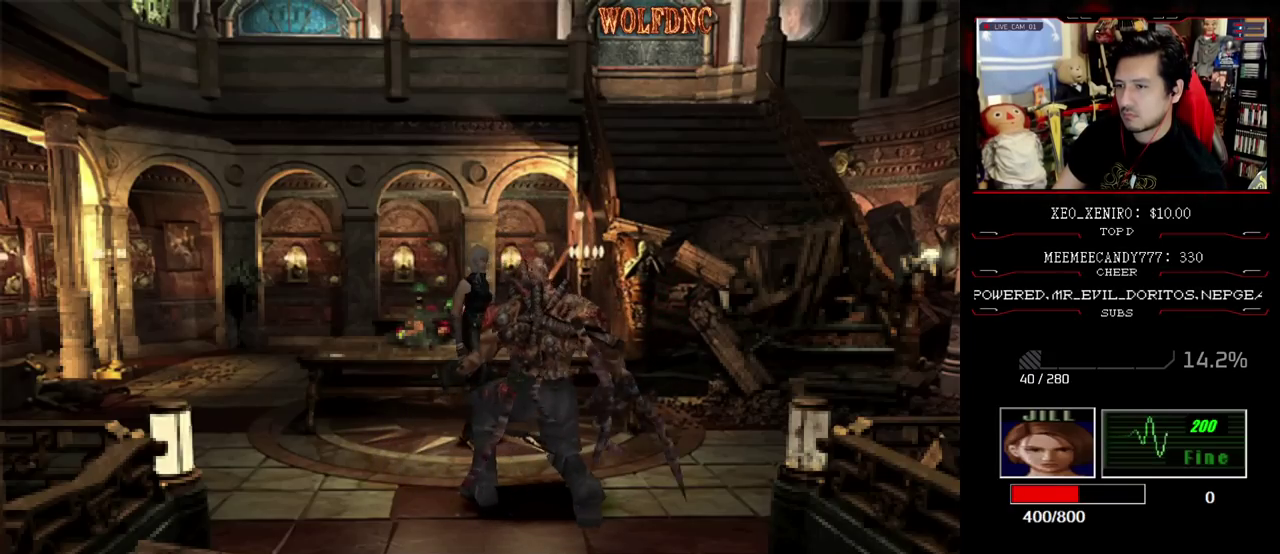
{"buttons": ["SQUARE", "DPAD_UP", "DPAD_RIGHT"], "events": [[283, "DPAD_RIGHT", "down"]]}
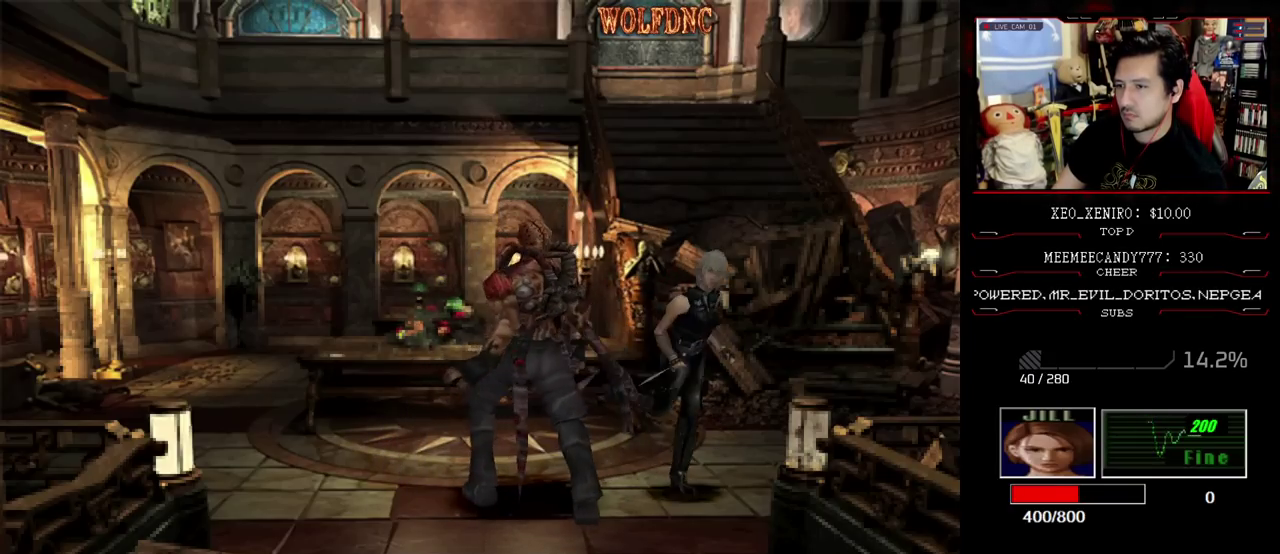
{"buttons": [], "events": [[17, "CIRCLE", "down"], [100, "CIRCLE", "up"], [100, "DPAD_RIGHT", "up"], [100, "DPAD_UP", "up"], [100, "SQUARE", "up"], [150, "CIRCLE", "down"], [200, "CIRCLE", "up"]]}
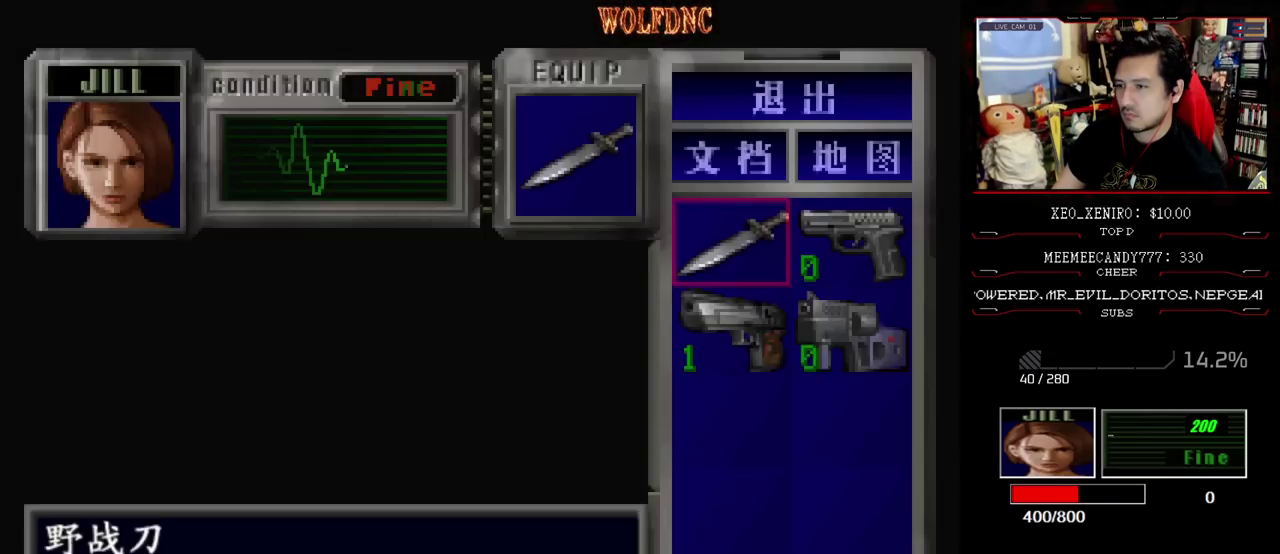
{"buttons": [], "events": [[167, "DPAD_DOWN", "down"], [317, "DPAD_DOWN", "up"], [400, "CROSS", "down"], [500, "CROSS", "up"]]}
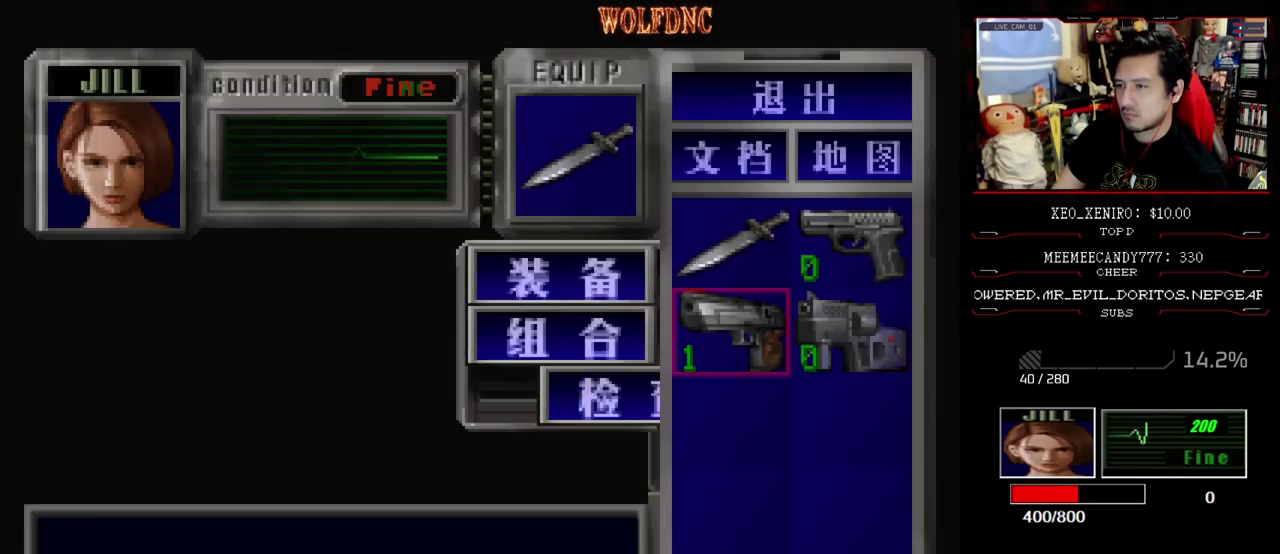
{"buttons": ["DPAD_RIGHT"], "events": [[50, "CROSS", "down"], [133, "CROSS", "up"], [233, "CIRCLE", "down"], [283, "CIRCLE", "up"], [367, "DPAD_RIGHT", "down"]]}
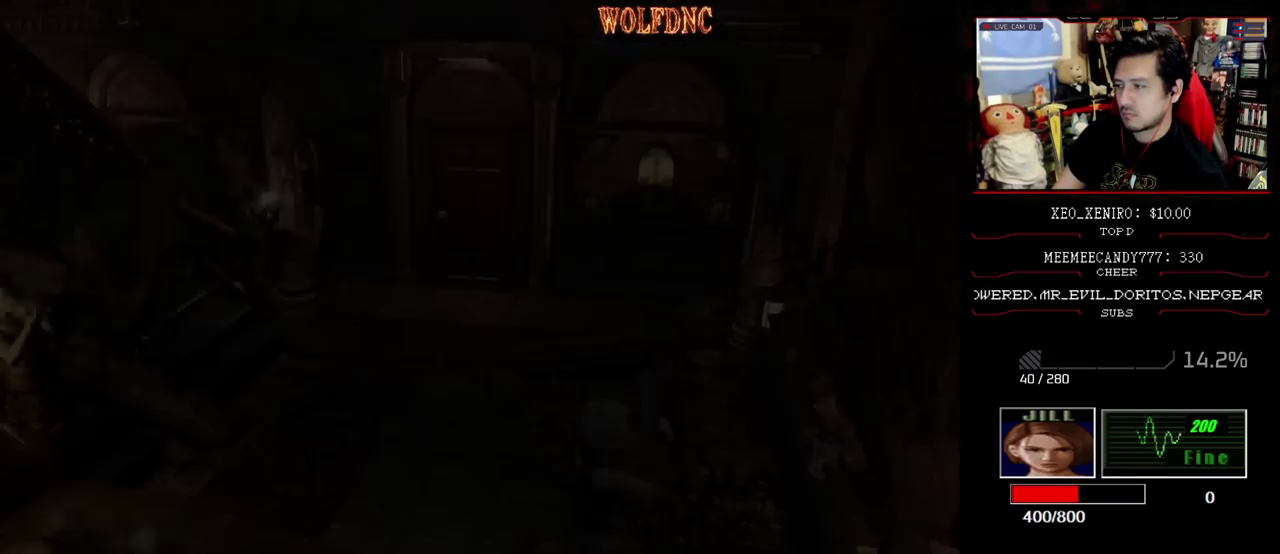
{"buttons": [], "events": [[67, "DPAD_UP", "down"], [100, "SQUARE", "down"], [383, "DPAD_RIGHT", "up"], [383, "DPAD_UP", "up"], [433, "SQUARE", "up"]]}
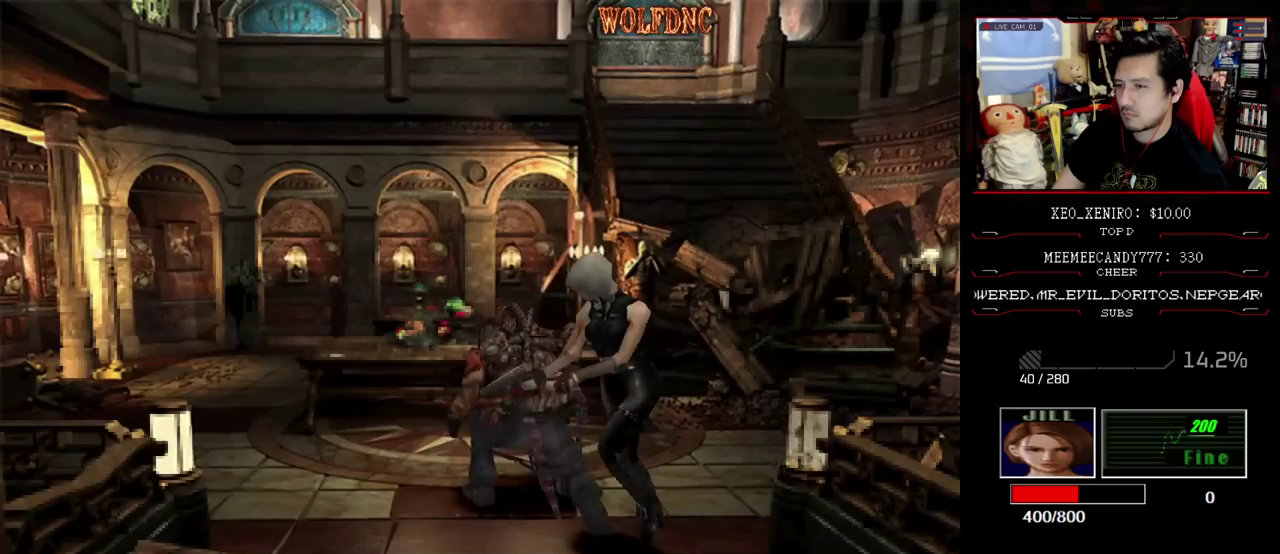
{"buttons": ["R1", "DPAD_DOWN"], "events": [[117, "R1", "down"], [217, "DPAD_DOWN", "down"]]}
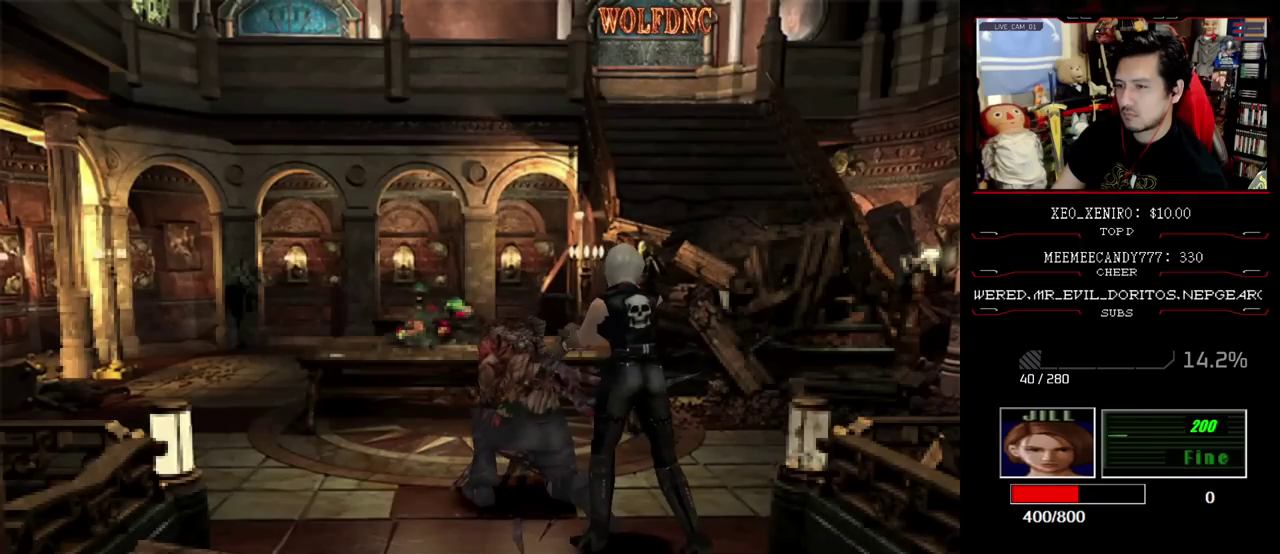
{"buttons": [], "events": [[50, "CROSS", "down"], [267, "CROSS", "up"], [467, "DPAD_DOWN", "up"], [467, "R1", "up"]]}
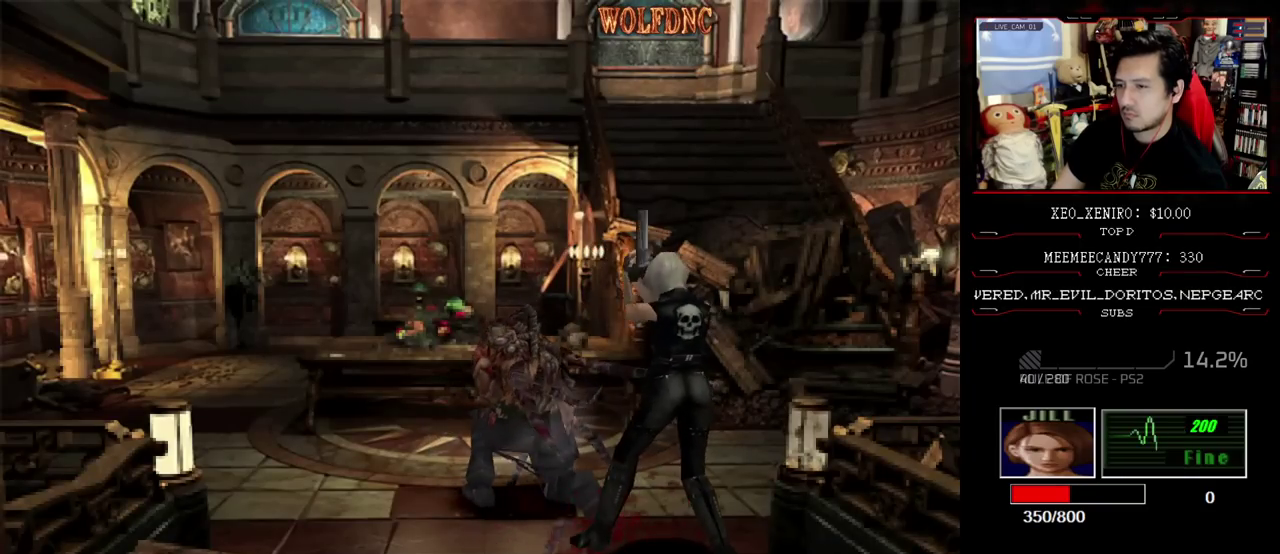
{"buttons": ["DPAD_UP"], "events": [[383, "DPAD_UP", "down"]]}
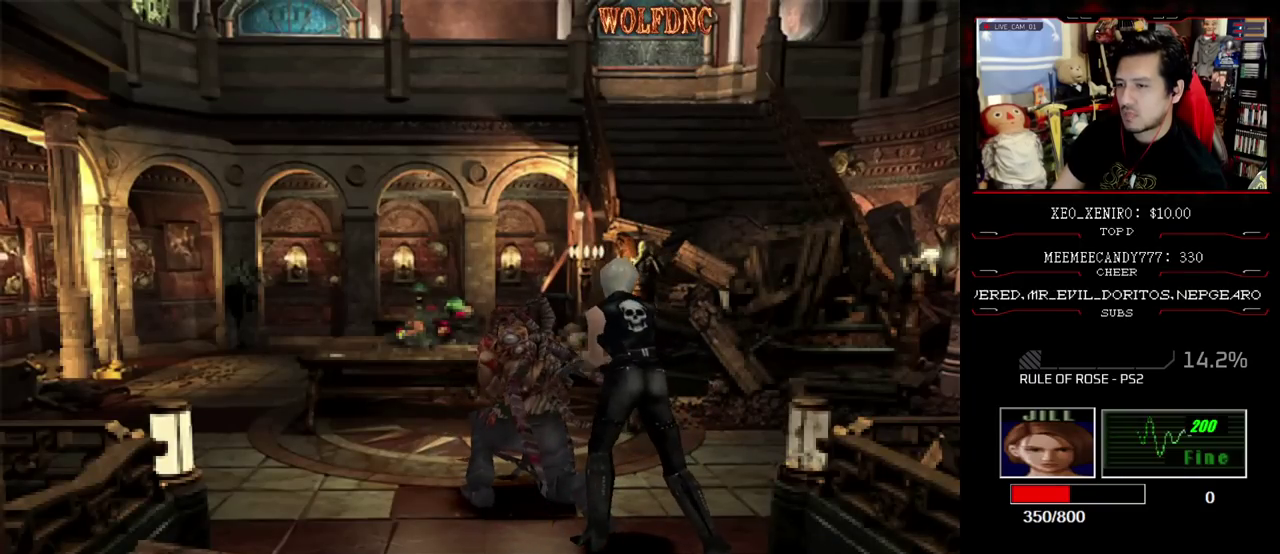
{"buttons": ["CIRCLE"], "events": [[167, "CIRCLE", "down"], [300, "DPAD_UP", "up"], [400, "CIRCLE", "up"], [500, "CIRCLE", "down"]]}
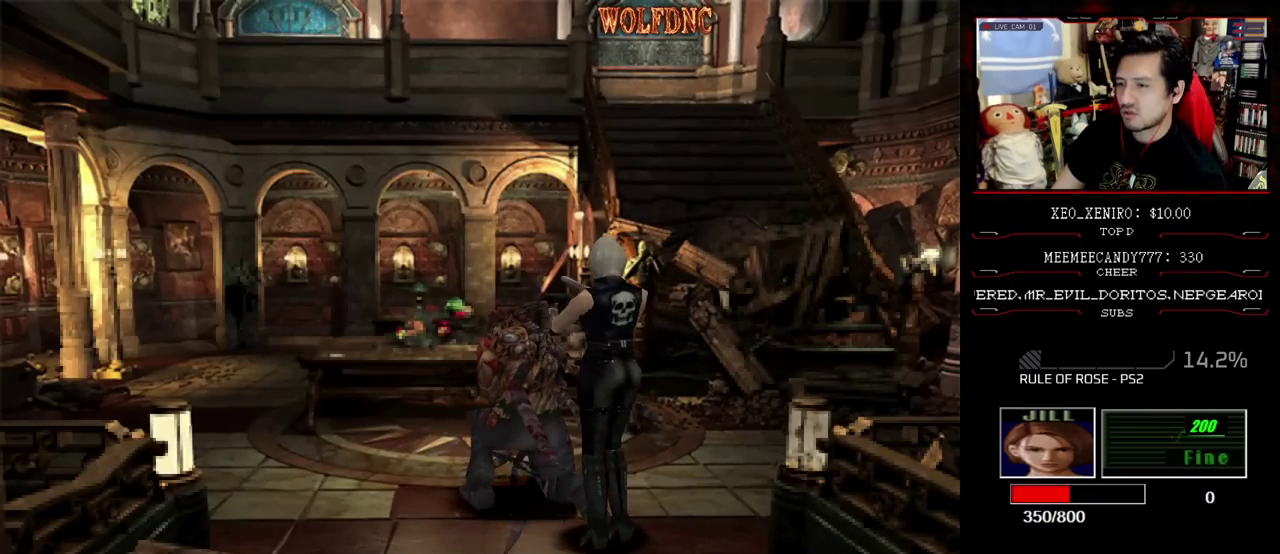
{"buttons": [], "events": [[50, "CIRCLE", "up"], [133, "CIRCLE", "down"], [233, "CIRCLE", "up"]]}
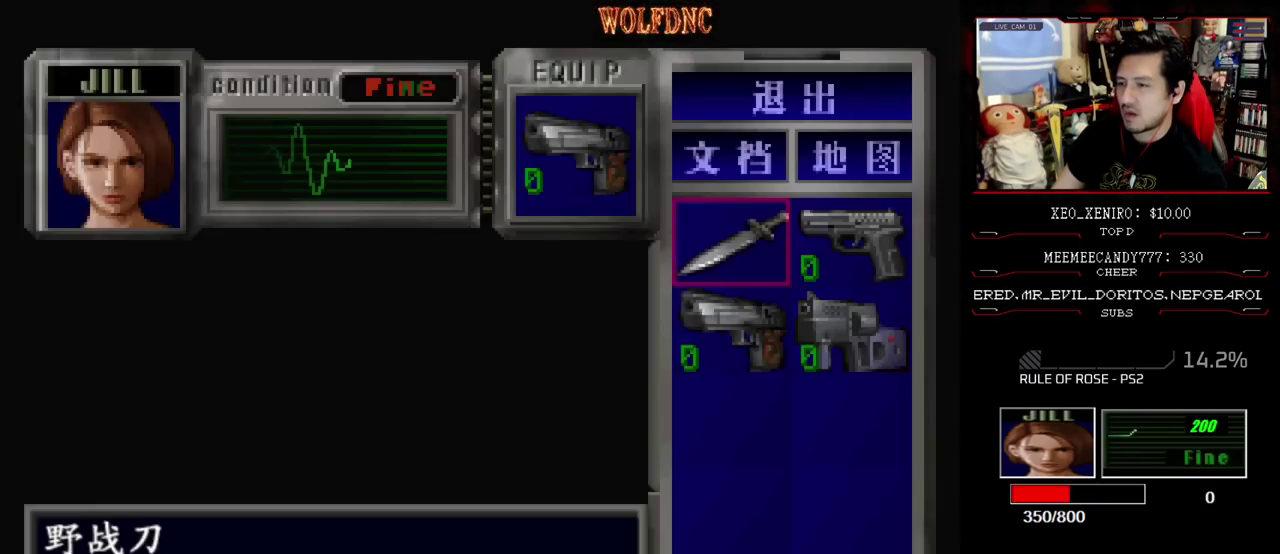
{"buttons": ["CROSS"], "events": [[150, "DPAD_DOWN", "down"], [200, "DPAD_DOWN", "up"], [333, "DPAD_UP", "down"], [433, "DPAD_UP", "up"], [483, "CROSS", "down"]]}
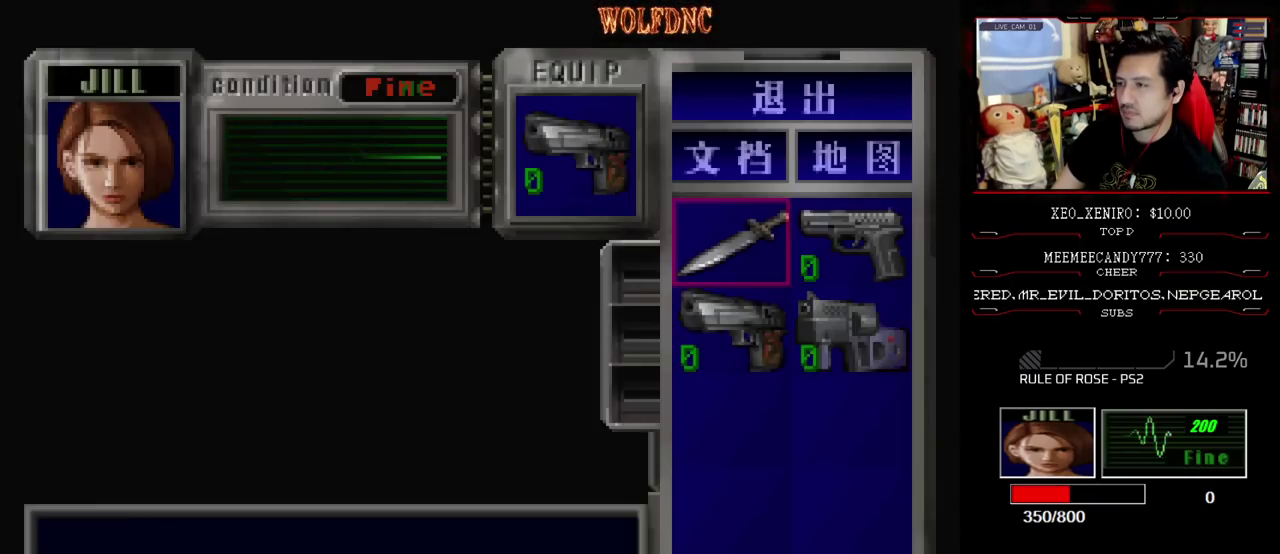
{"buttons": ["CROSS", "R1"], "events": [[33, "CROSS", "up"], [117, "CROSS", "down"], [217, "CROSS", "up"], [267, "CIRCLE", "down"], [400, "CIRCLE", "up"], [400, "R1", "down"], [500, "CROSS", "down"]]}
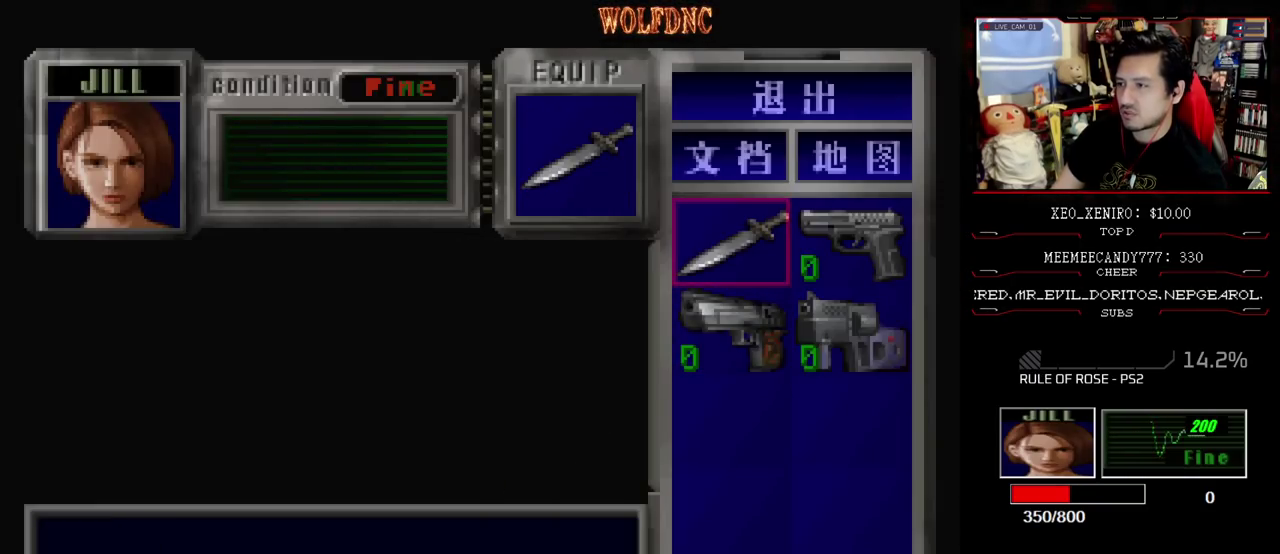
{"buttons": ["SQUARE", "R1"], "events": [[217, "CROSS", "up"], [417, "SQUARE", "down"]]}
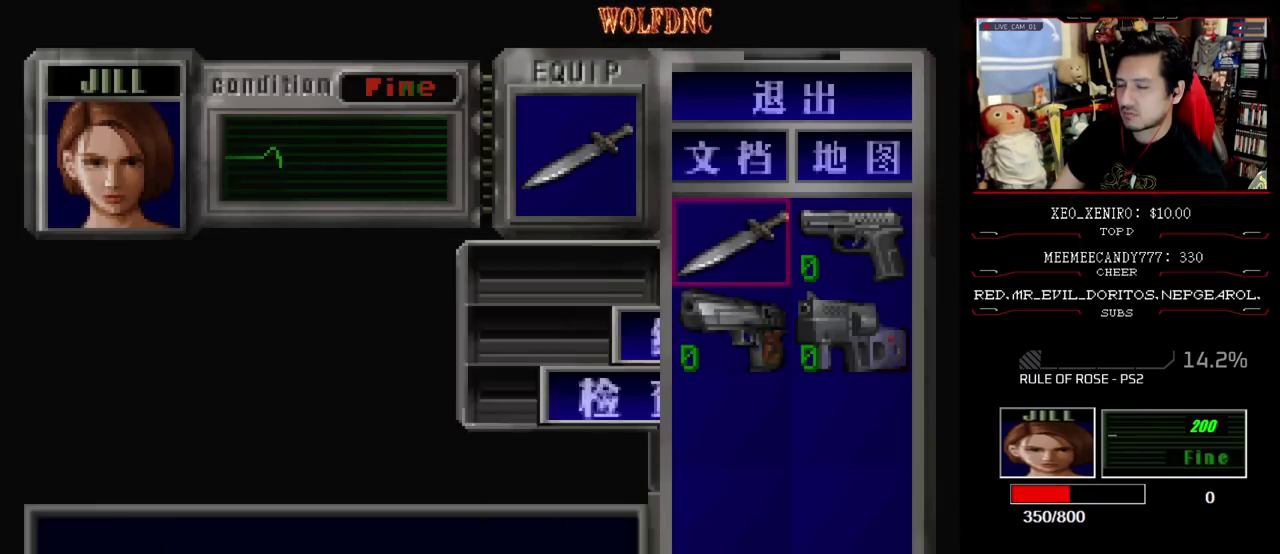
{"buttons": ["R1"], "events": [[17, "SQUARE", "up"], [100, "SQUARE", "down"], [200, "SQUARE", "up"]]}
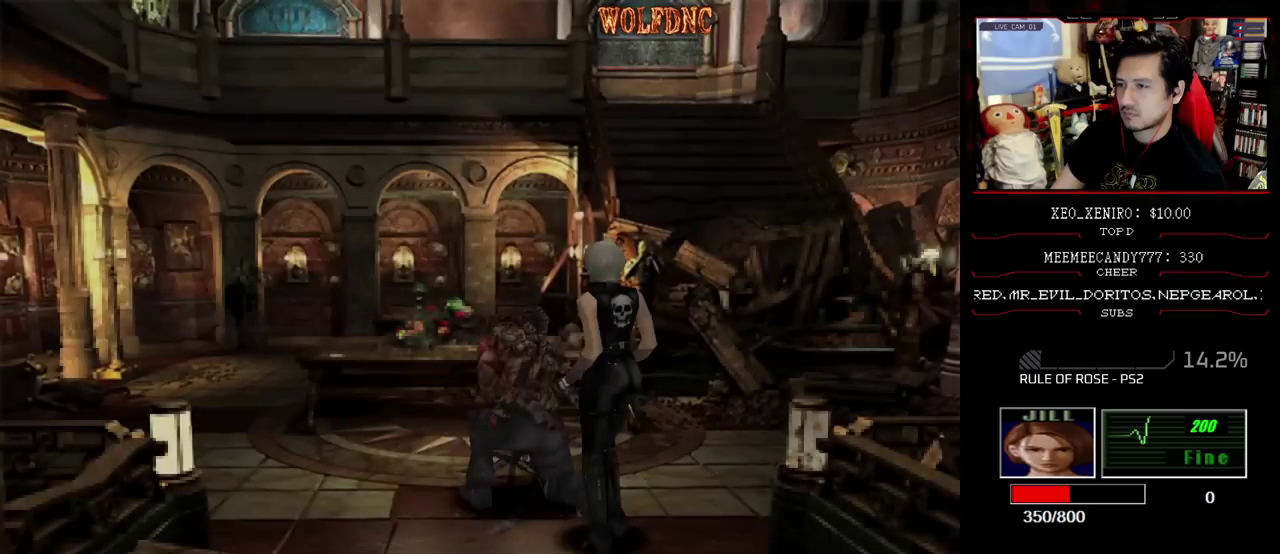
{"buttons": ["CROSS", "R1"], "events": [[33, "CROSS", "down"], [400, "CROSS", "up"], [450, "CROSS", "down"]]}
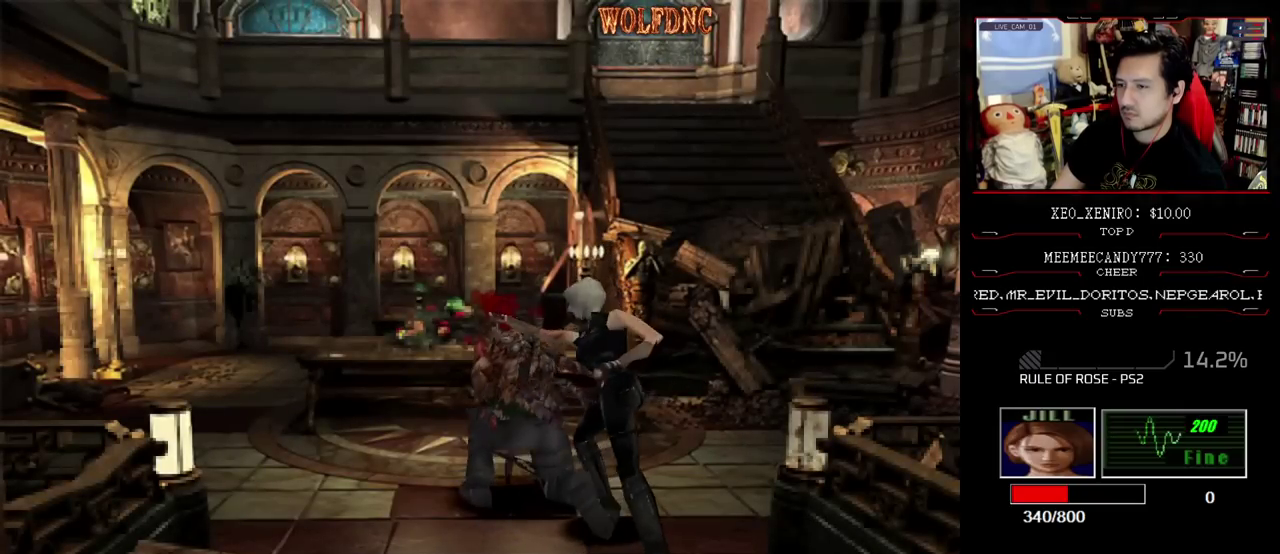
{"buttons": ["CROSS", "R1"], "events": [[133, "CROSS", "up"], [183, "CROSS", "down"]]}
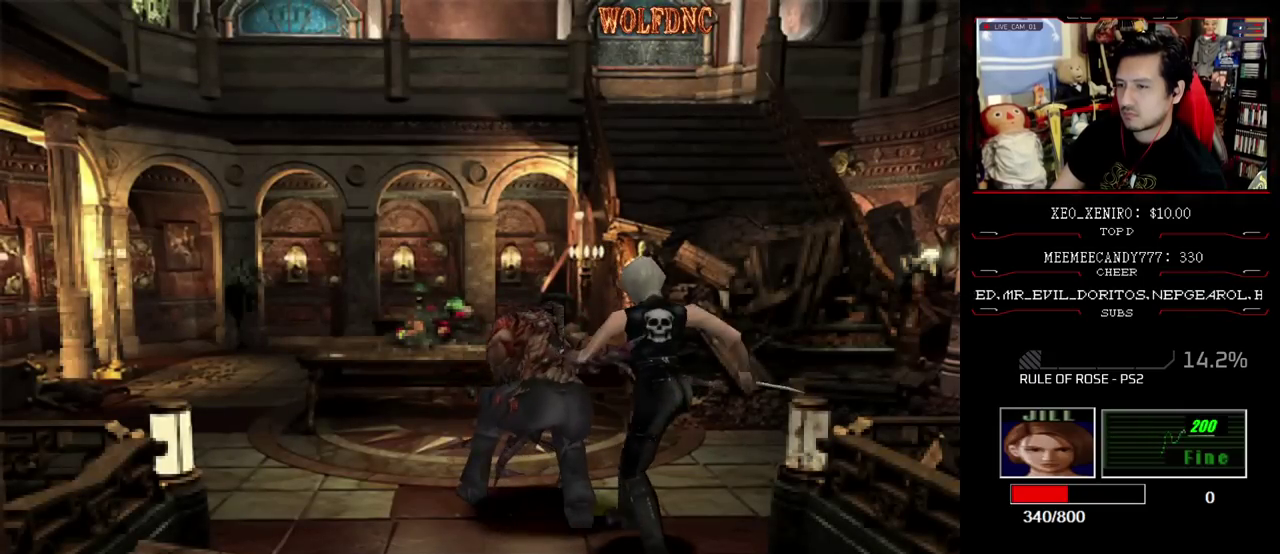
{"buttons": [], "events": [[67, "CROSS", "up"], [100, "R1", "up"]]}
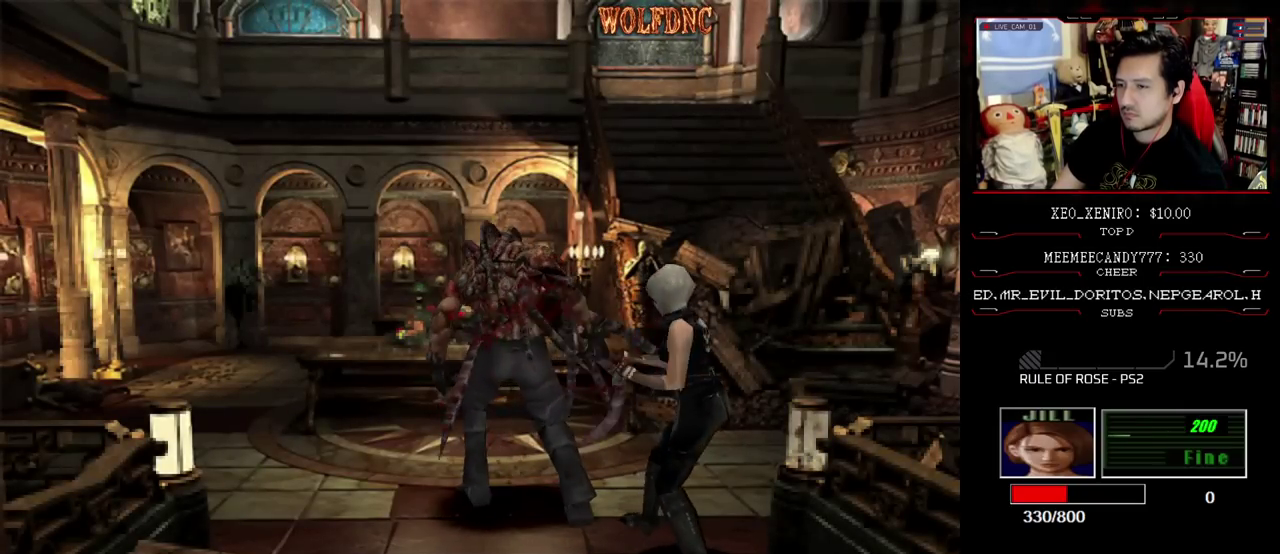
{"buttons": ["DPAD_RIGHT"], "events": [[33, "DPAD_RIGHT", "down"]]}
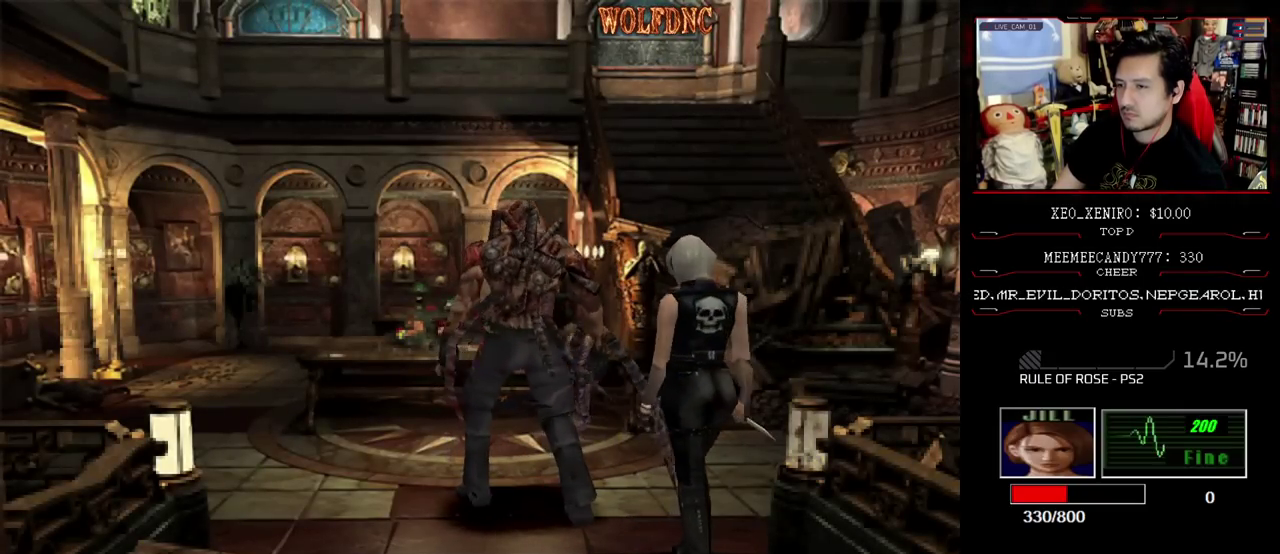
{"buttons": ["SQUARE", "DPAD_UP"], "events": [[83, "DPAD_UP", "down"], [83, "SQUARE", "down"], [367, "DPAD_RIGHT", "up"]]}
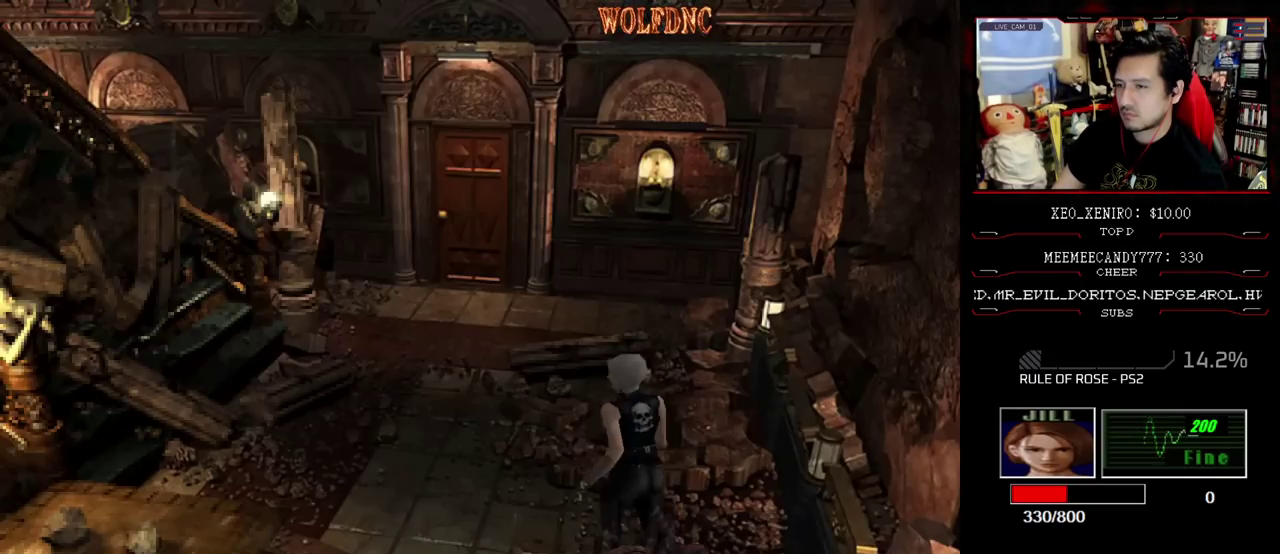
{"buttons": ["SQUARE", "DPAD_UP", "DPAD_RIGHT"], "events": [[17, "DPAD_LEFT", "down"], [200, "DPAD_LEFT", "up"], [433, "DPAD_RIGHT", "down"]]}